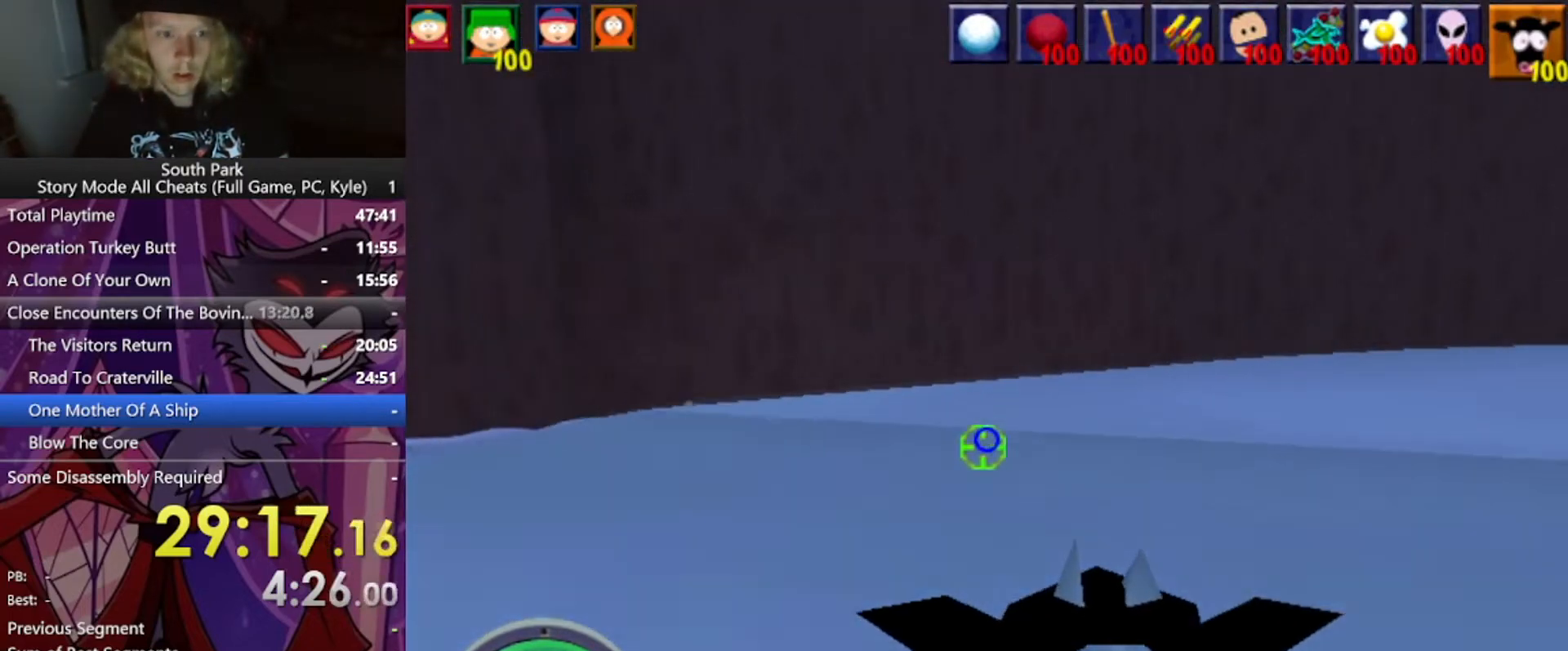
Gameplay with keyboard and mouse; each line is a JSON object with the keys and mouse buttons held at the frame after it. "events" lists presses ("down") and releases ("up") of "1", "2", "3", "4", "5", "a", "alt", "b", "c", "ctrl", "d", "e", "f", "g", "q", "r", "s", "shift", "space", "t", "tab", "tilde", "v", "w", "x", "z", "mouse_left", "mouse_wheel", "mouse_right", "mouse_mb4" and "mouse_mb5" between this image and that frame as [ms after this image, input, new state], when the widget could be followed in between. "mouse_left", "mouse_wheel", "mouse_right", "mouse_mb4", "mouse_mb5" = the "left", "wheel", "right", "mb4", "mb5" buttons of the "mouse" list. No other keys are recorded. "wheel" means that the mouse wheel is clicked or scrolled. Mouse movement is not recorded.
{"keys": ["d"], "mouse": [], "events": [[334, "w", "up"], [467, "d", "down"]]}
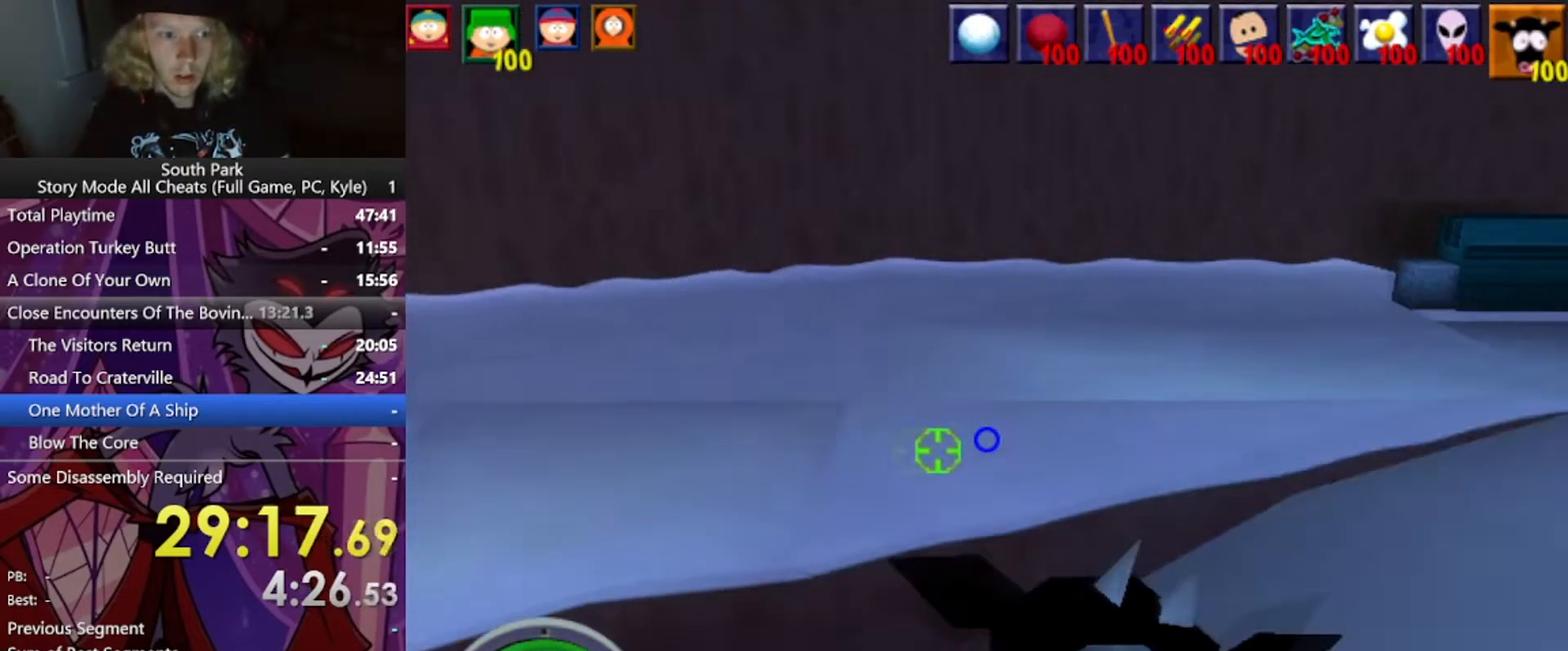
{"keys": [], "mouse": [], "events": [[301, "d", "up"]]}
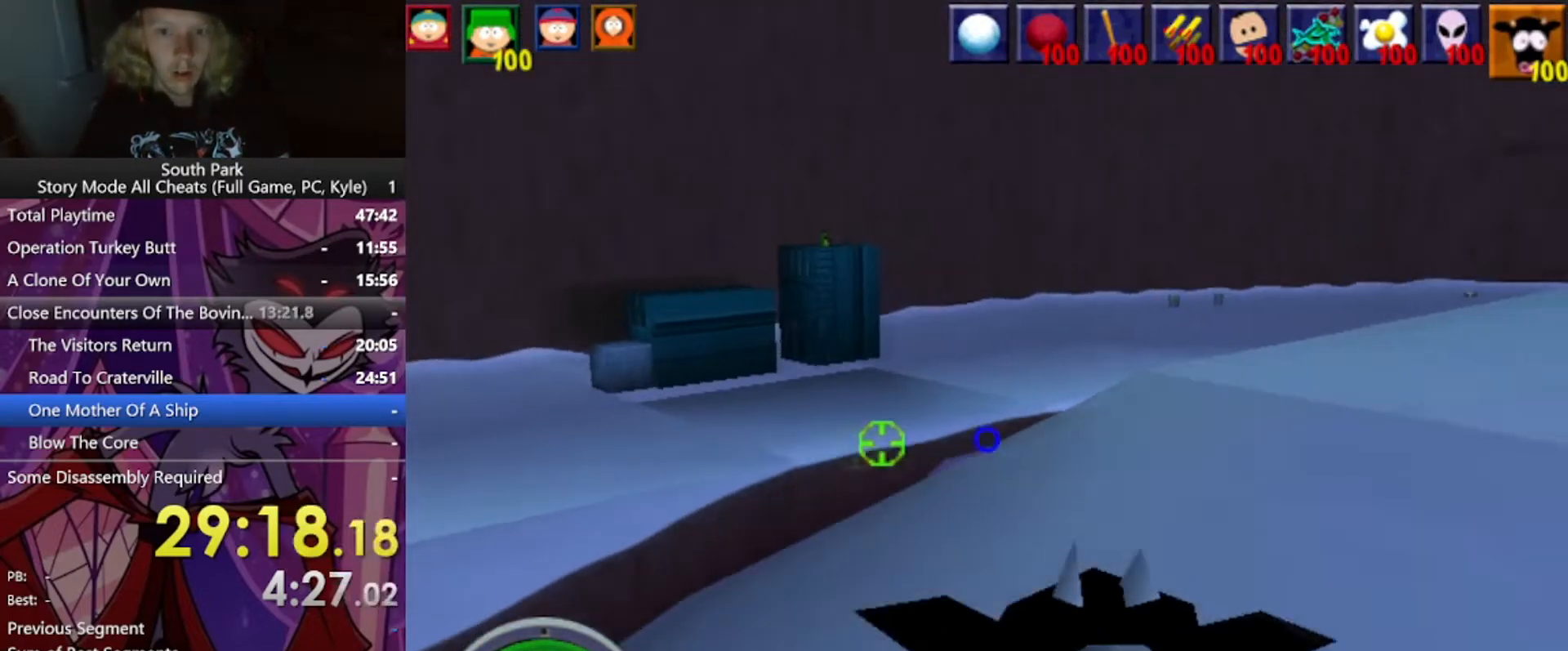
{"keys": [], "mouse": [], "events": [[67, "w", "down"], [267, "w", "up"]]}
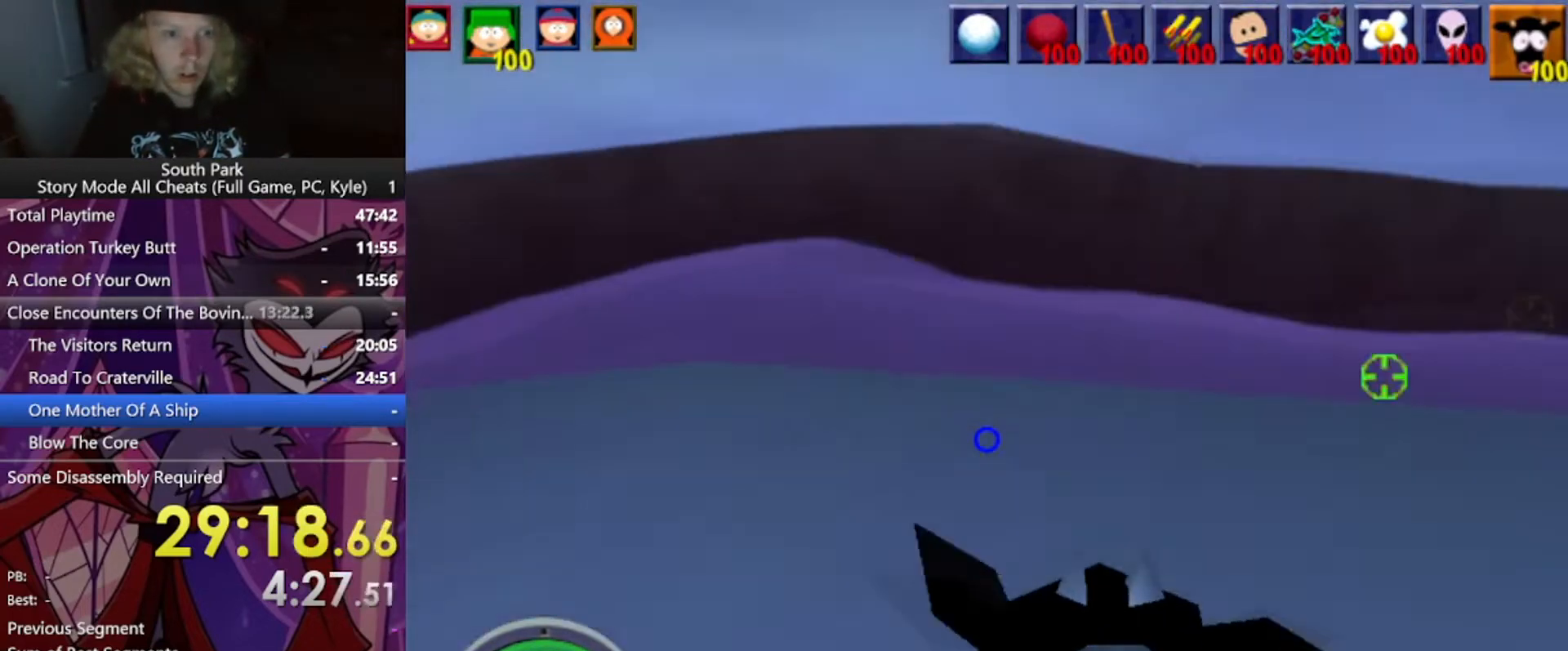
{"keys": [], "mouse": [], "events": []}
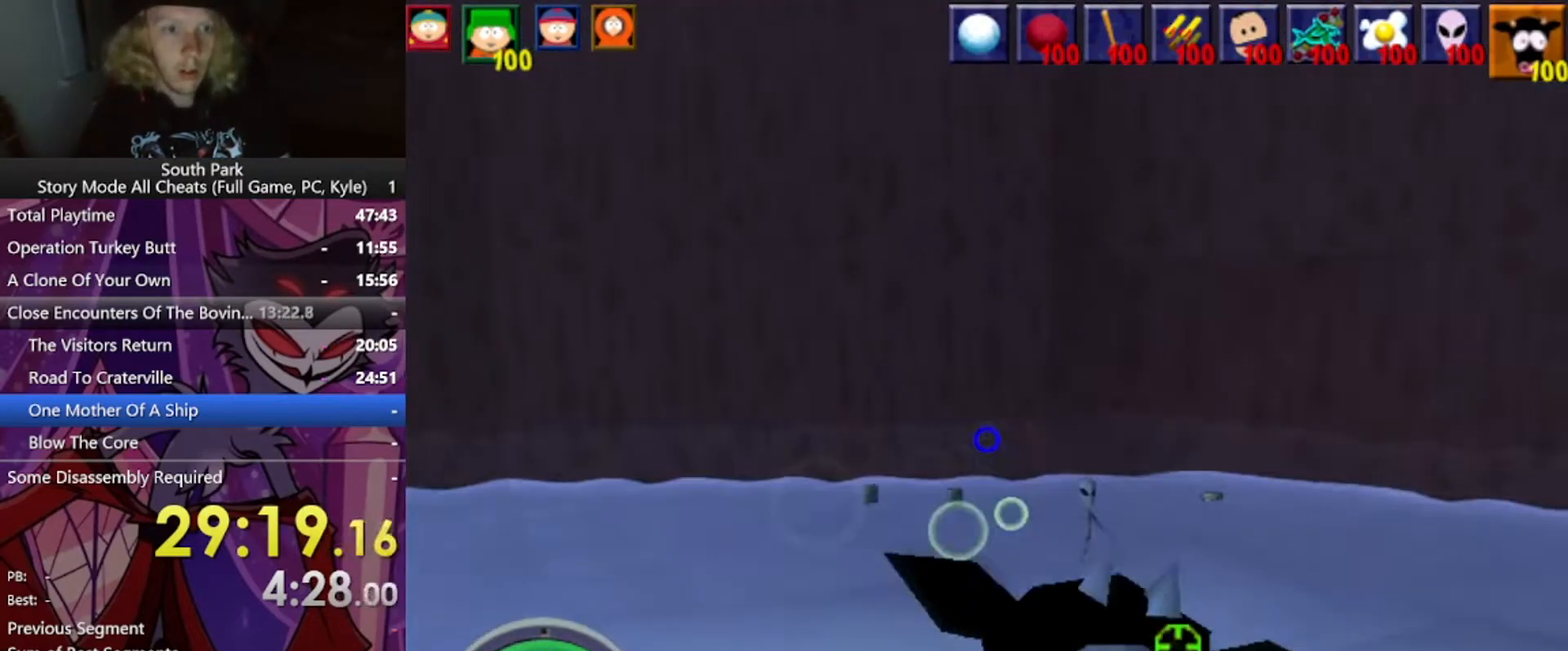
{"keys": [], "mouse": ["left"], "events": [[200, "mouse_left", "down"]]}
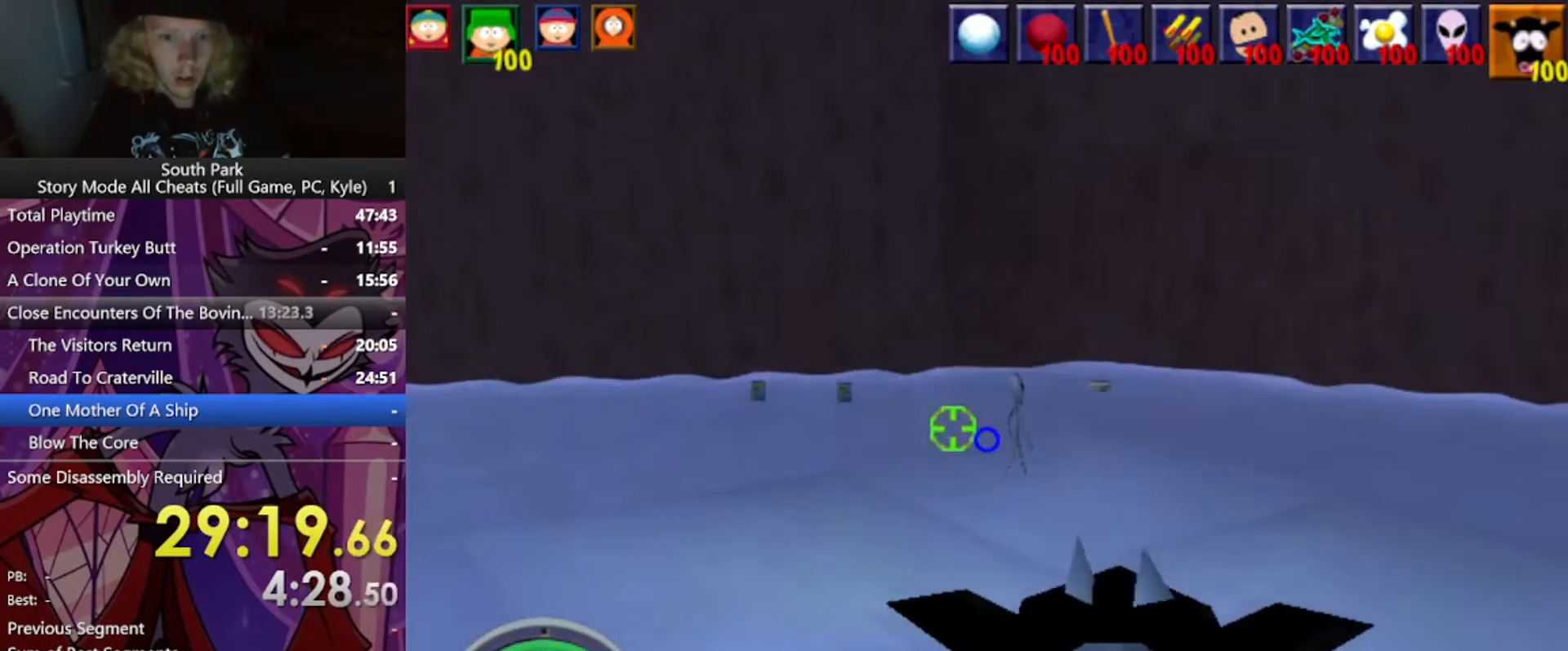
{"keys": [], "mouse": [], "events": [[401, "mouse_left", "up"]]}
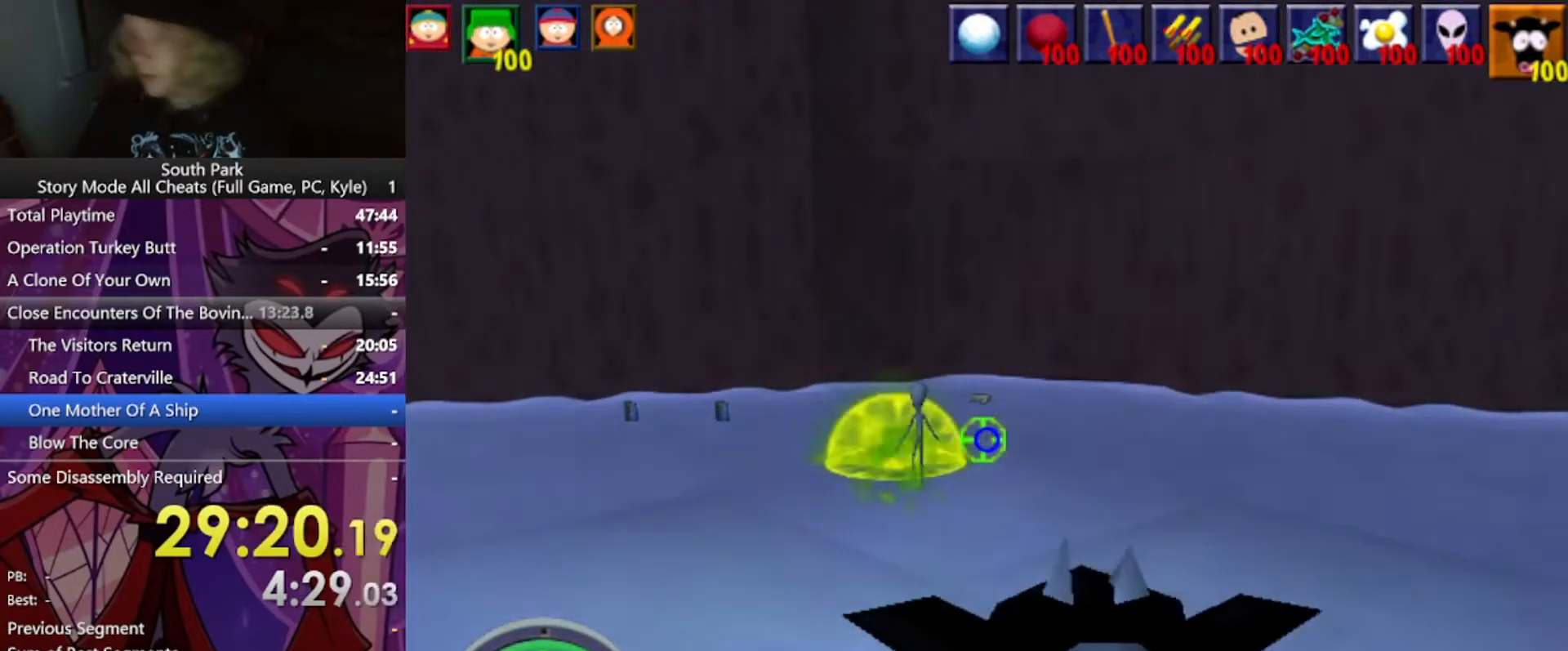
{"keys": [], "mouse": [], "events": []}
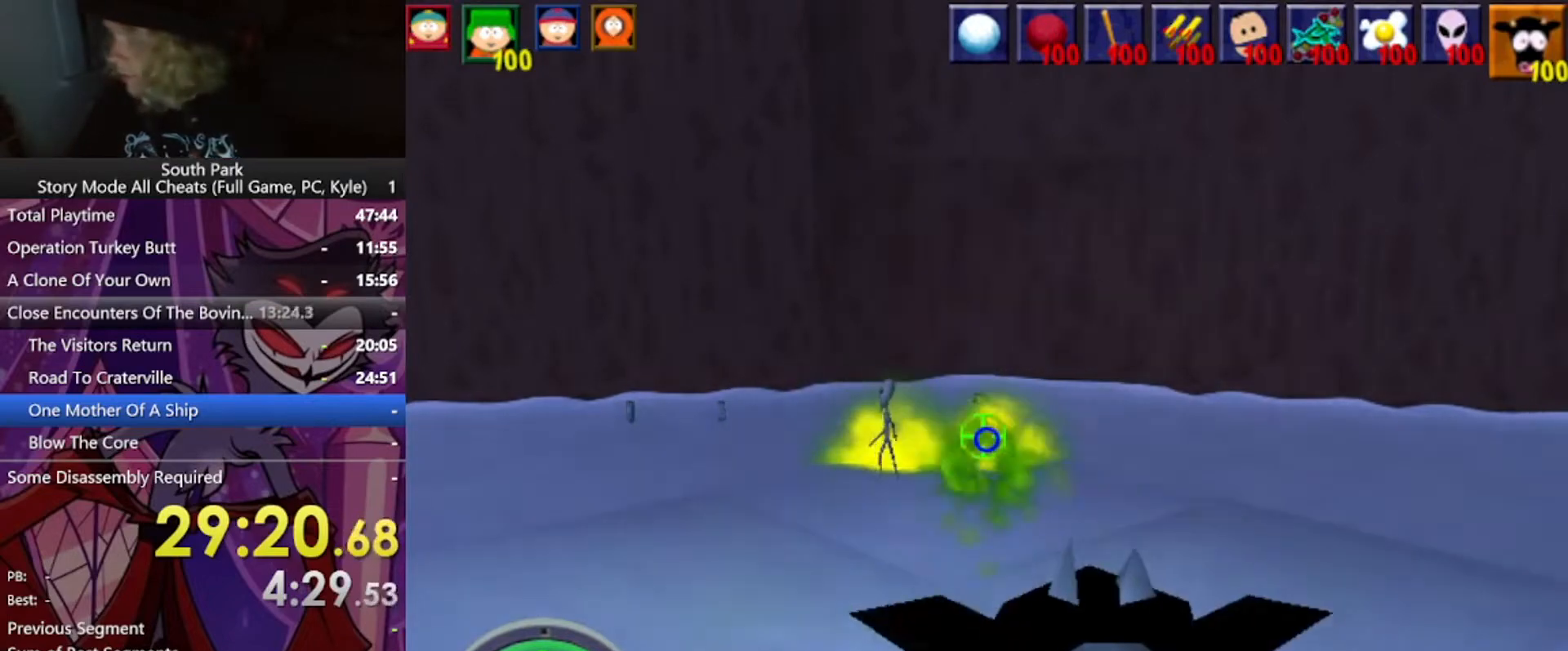
{"keys": [], "mouse": [], "events": []}
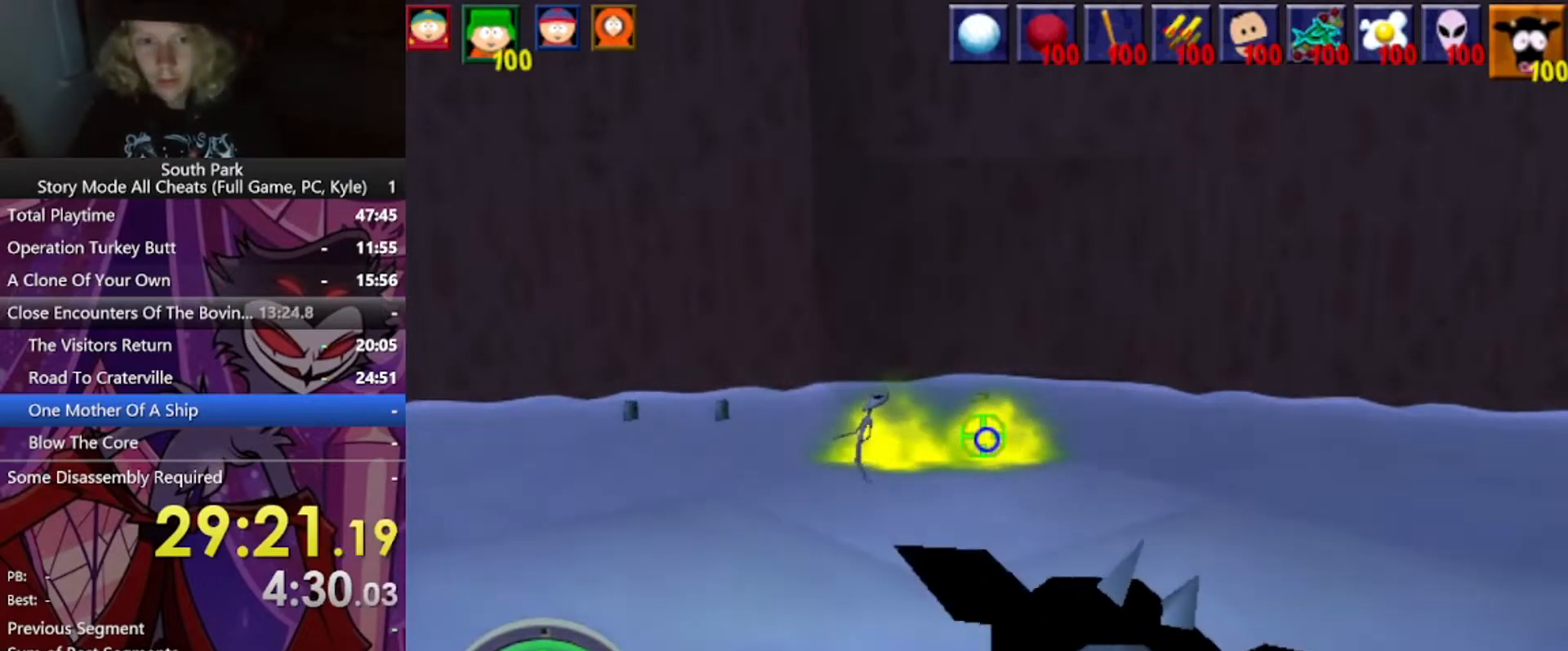
{"keys": [], "mouse": [], "events": []}
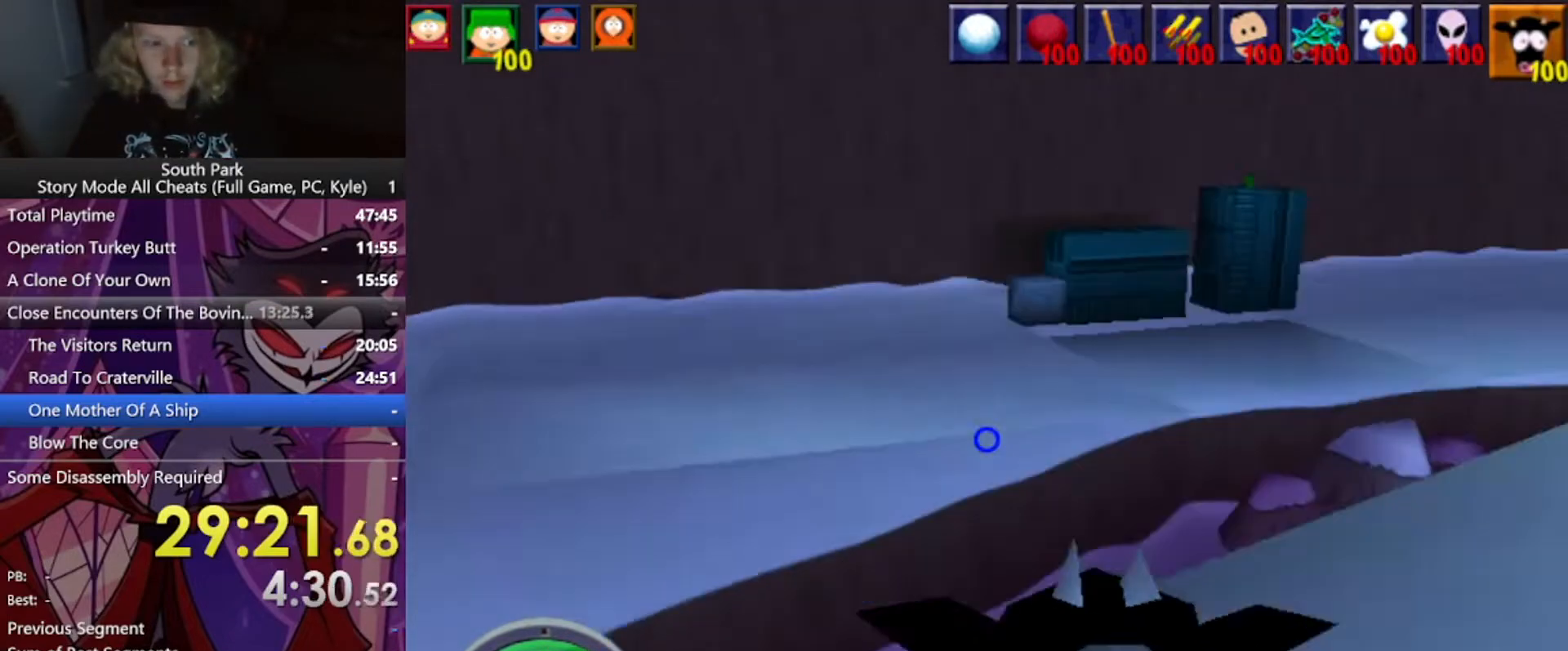
{"keys": [], "mouse": [], "events": []}
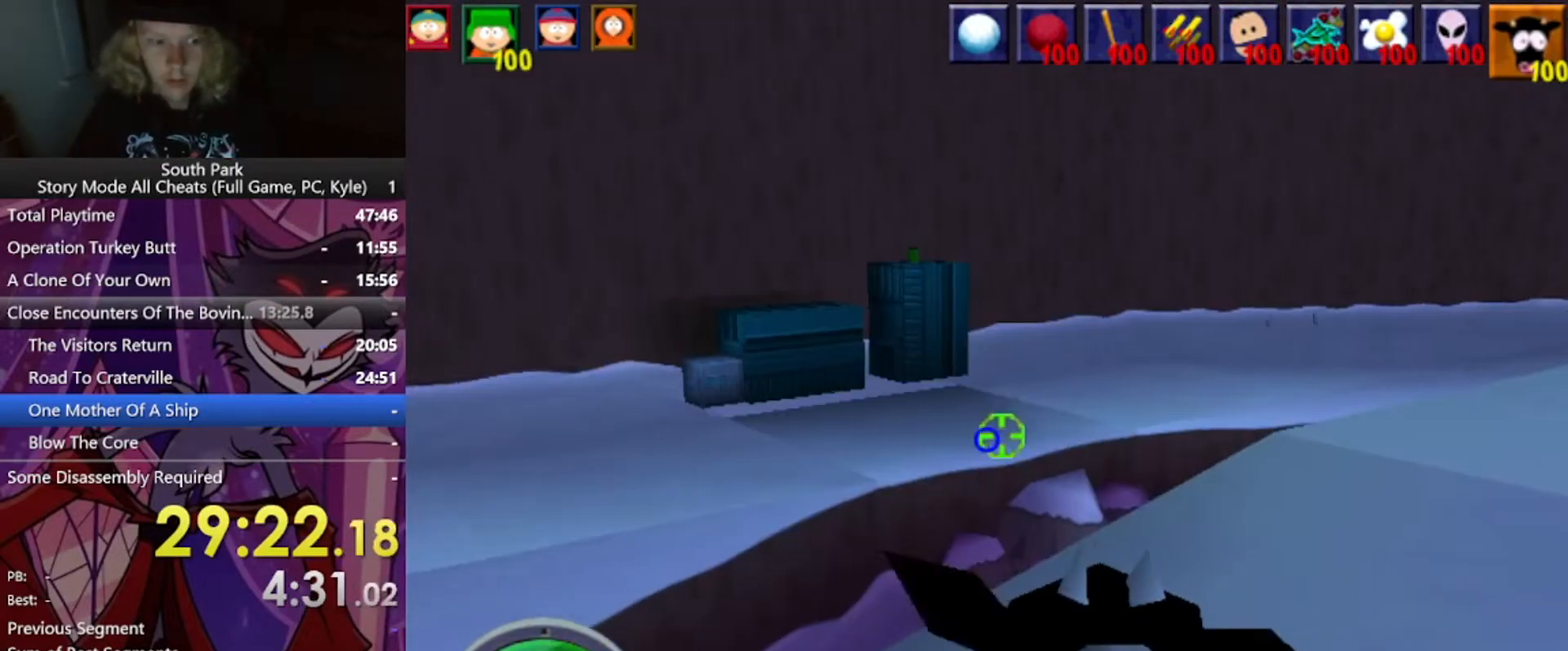
{"keys": ["w"], "mouse": [], "events": [[300, "w", "down"]]}
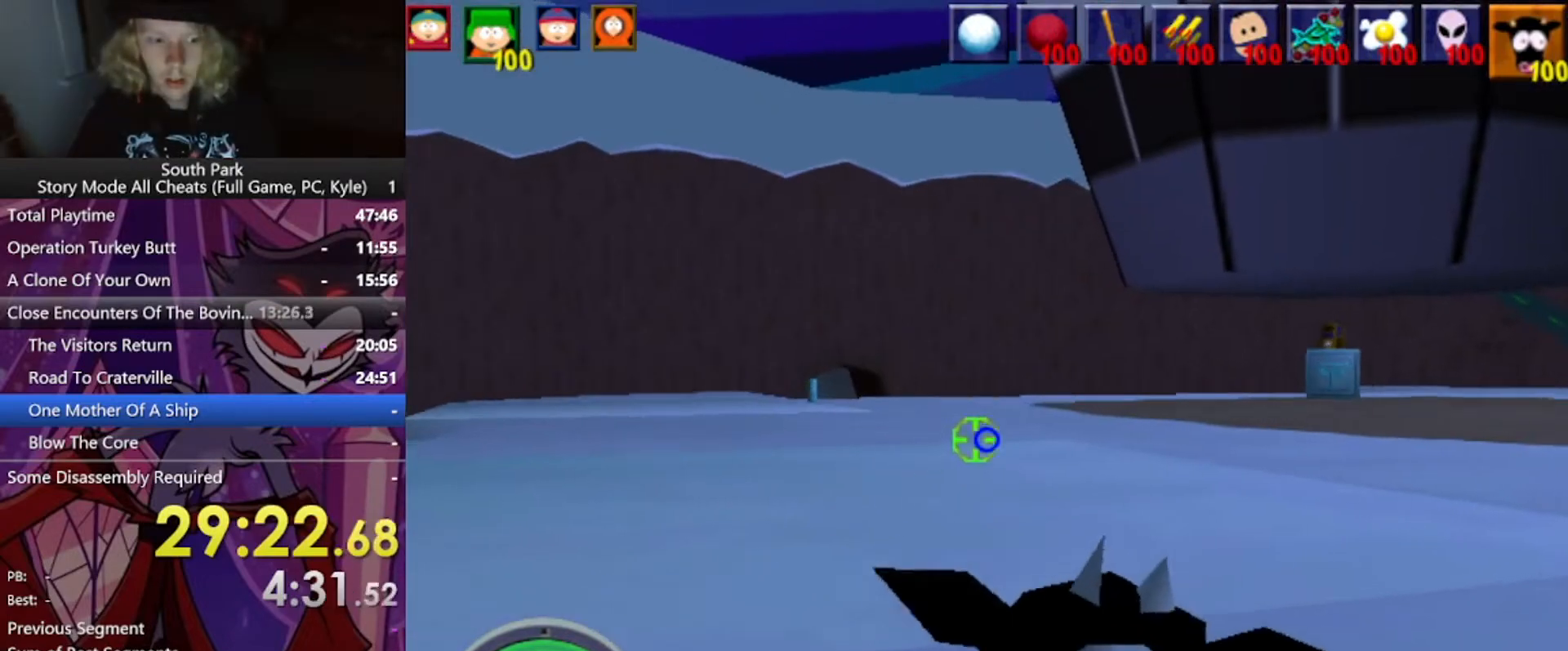
{"keys": ["w"], "mouse": [], "events": [[101, "a", "down"], [434, "a", "up"]]}
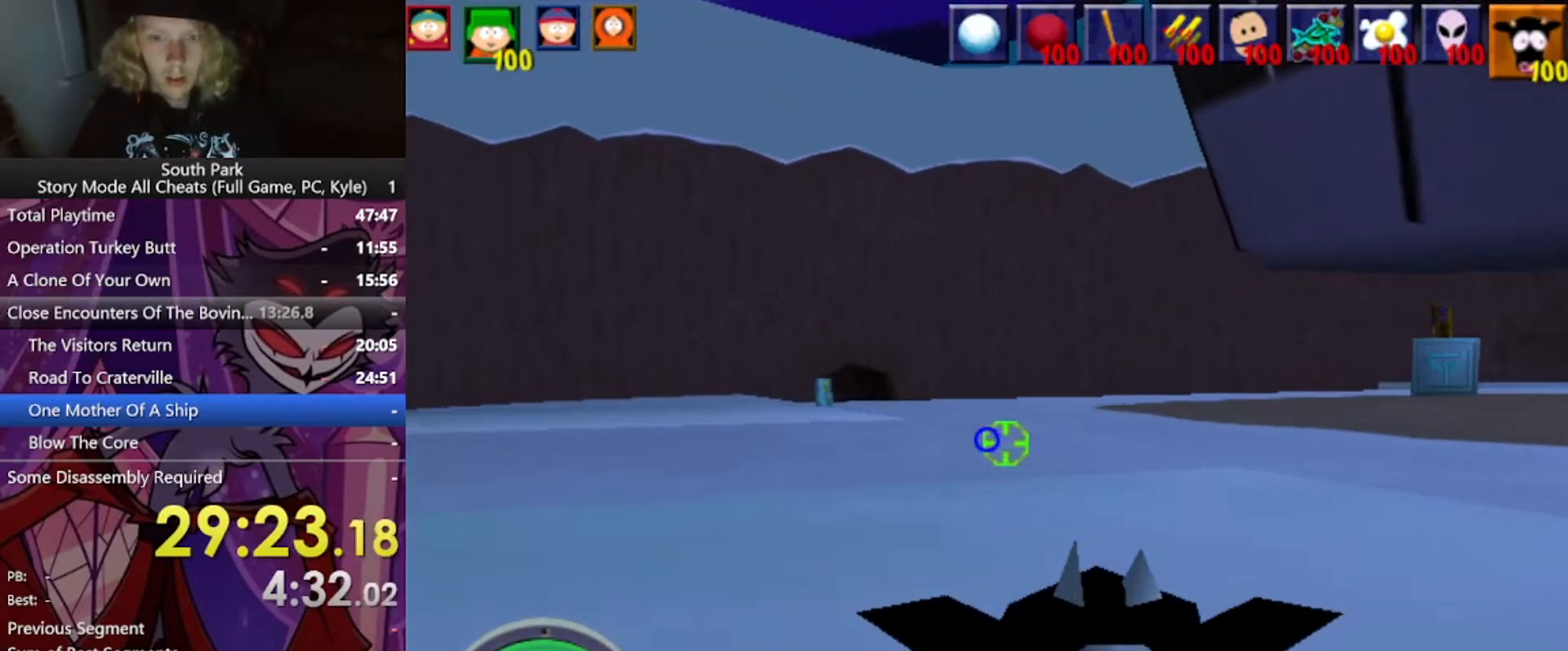
{"keys": ["w"], "mouse": [], "events": [[100, "a", "down"], [234, "a", "up"]]}
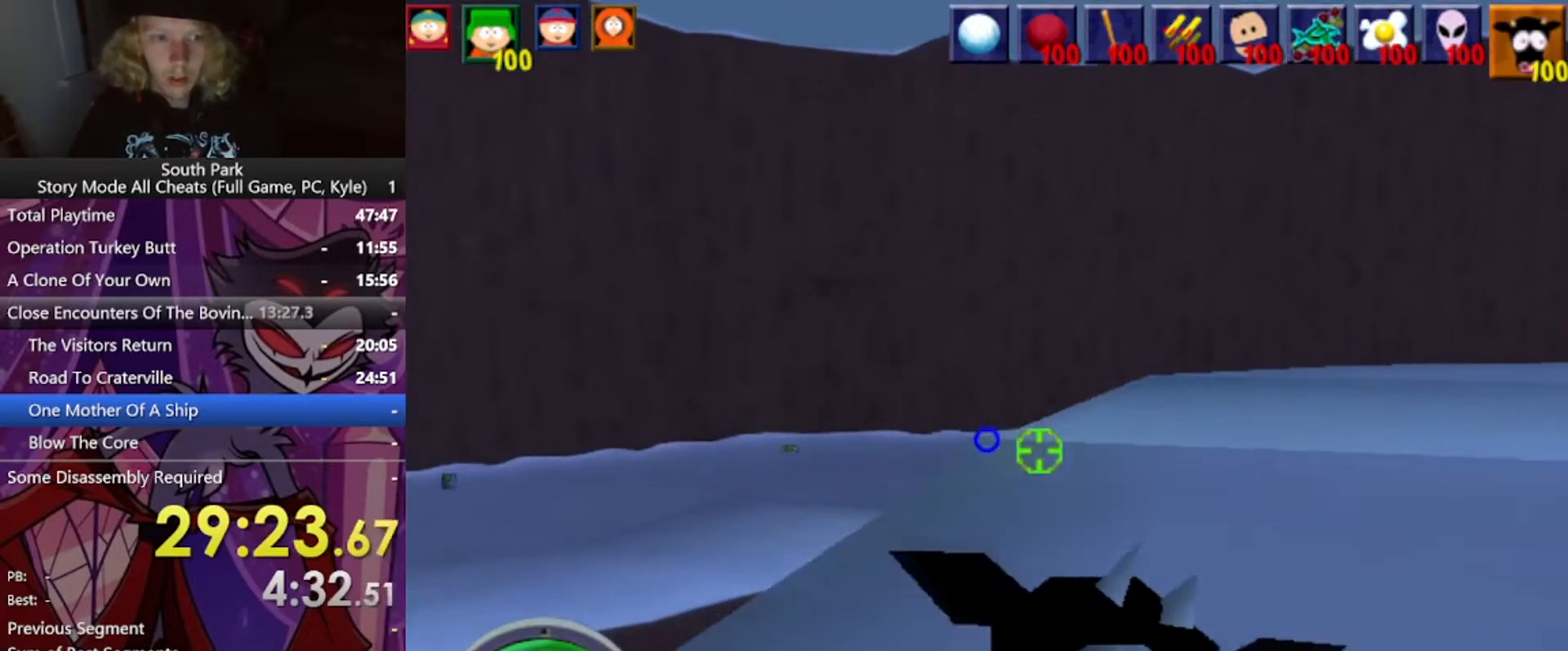
{"keys": ["w"], "mouse": [], "events": [[201, "space", "down"], [334, "space", "up"]]}
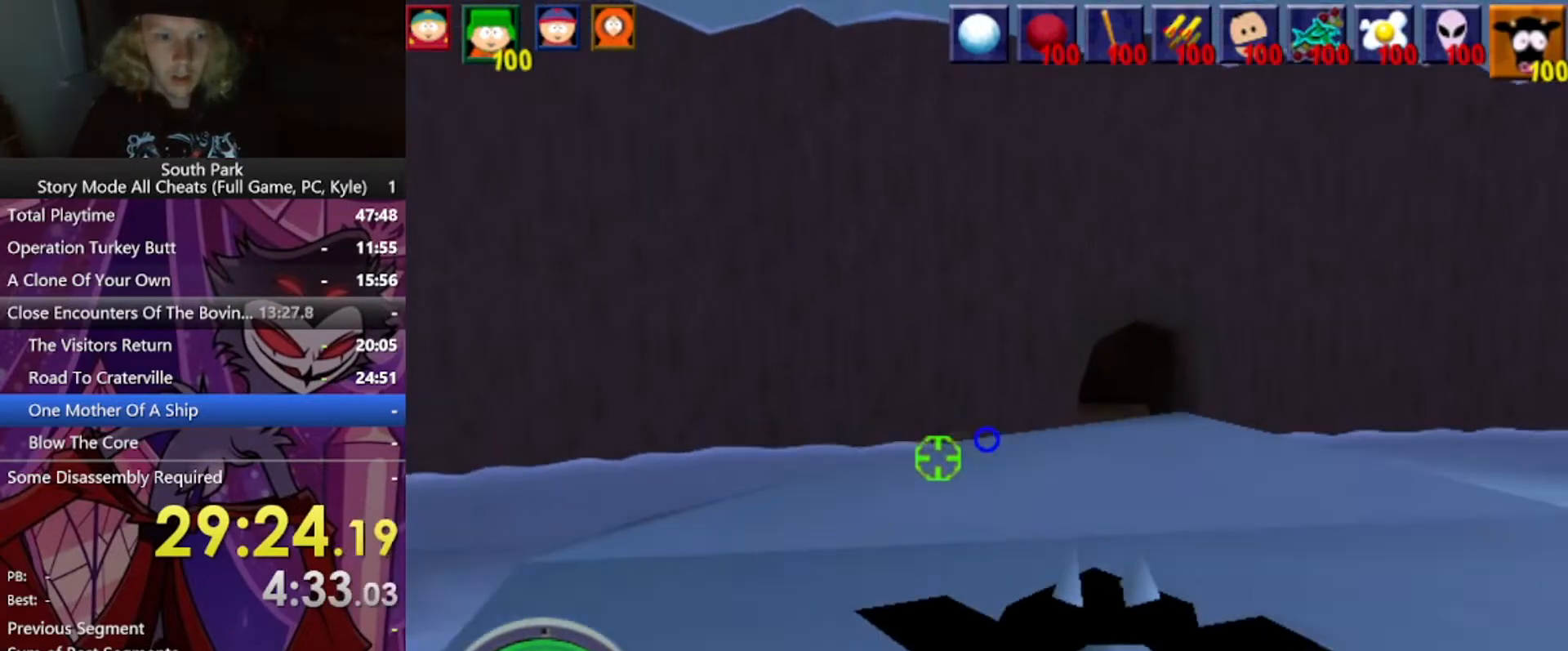
{"keys": [], "mouse": [], "events": [[167, "w", "up"], [267, "w", "down"], [500, "w", "up"]]}
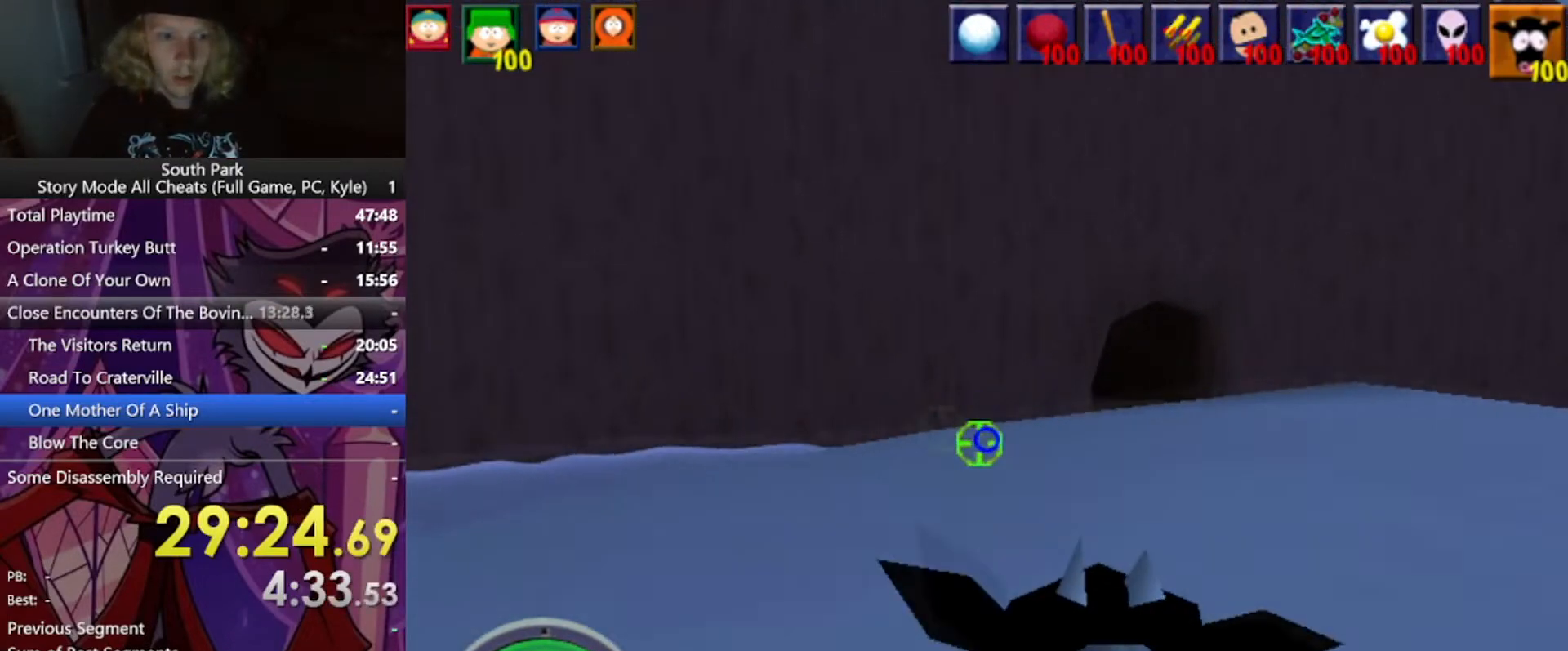
{"keys": [], "mouse": [], "events": [[234, "w", "down"], [501, "w", "up"]]}
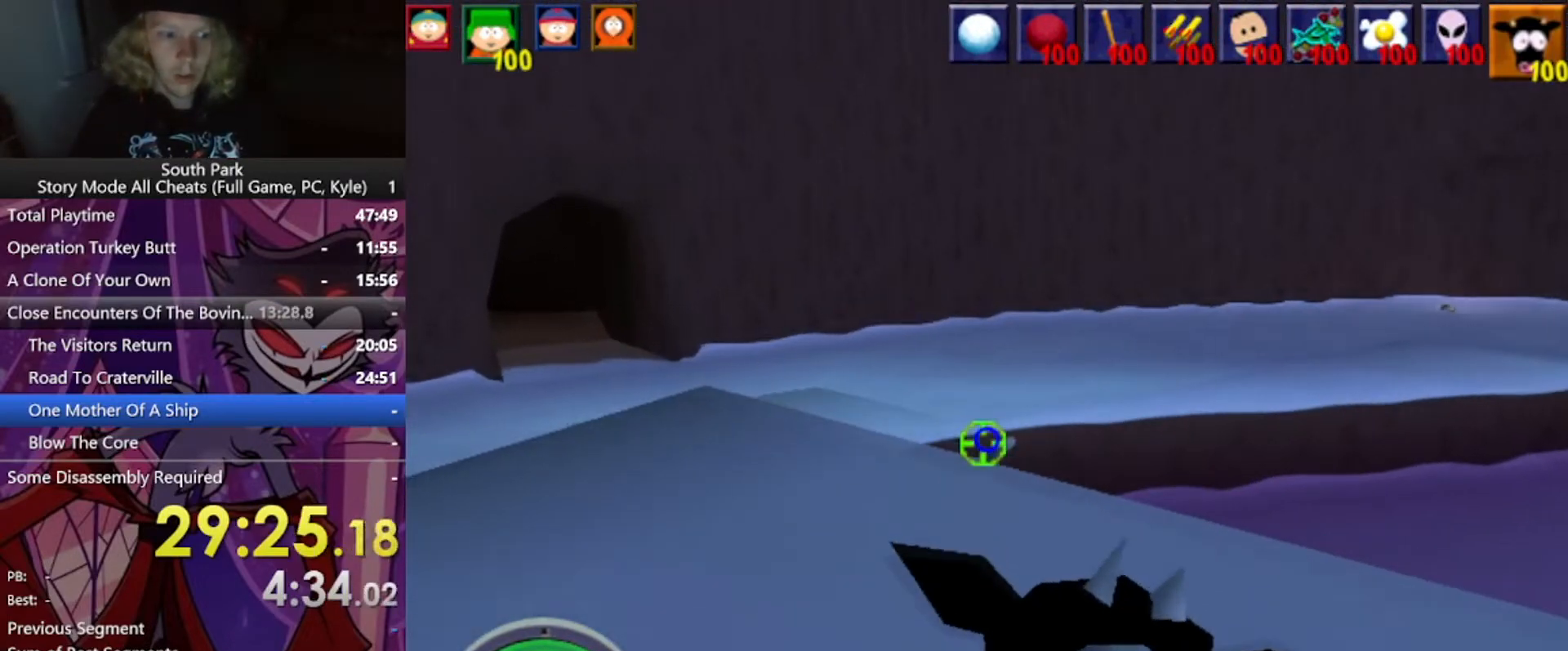
{"keys": [], "mouse": [], "events": []}
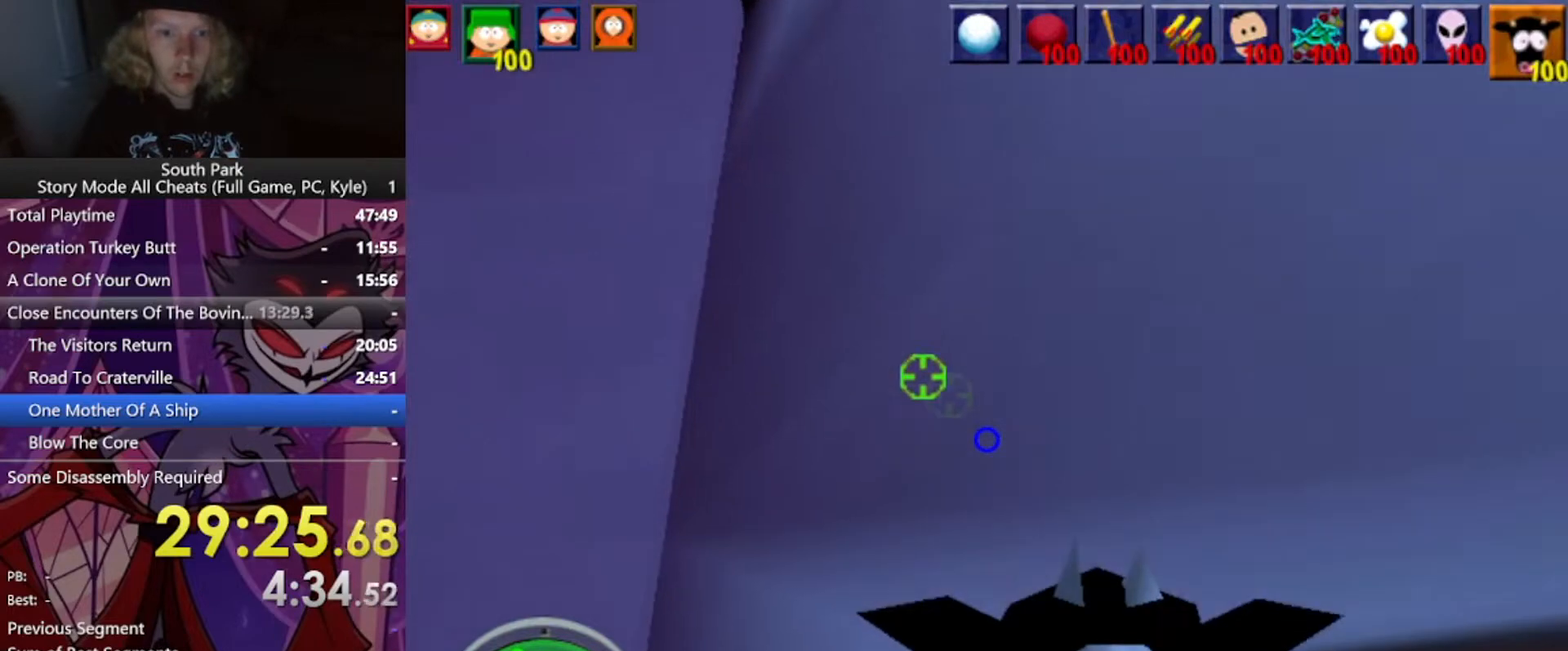
{"keys": [], "mouse": [], "events": []}
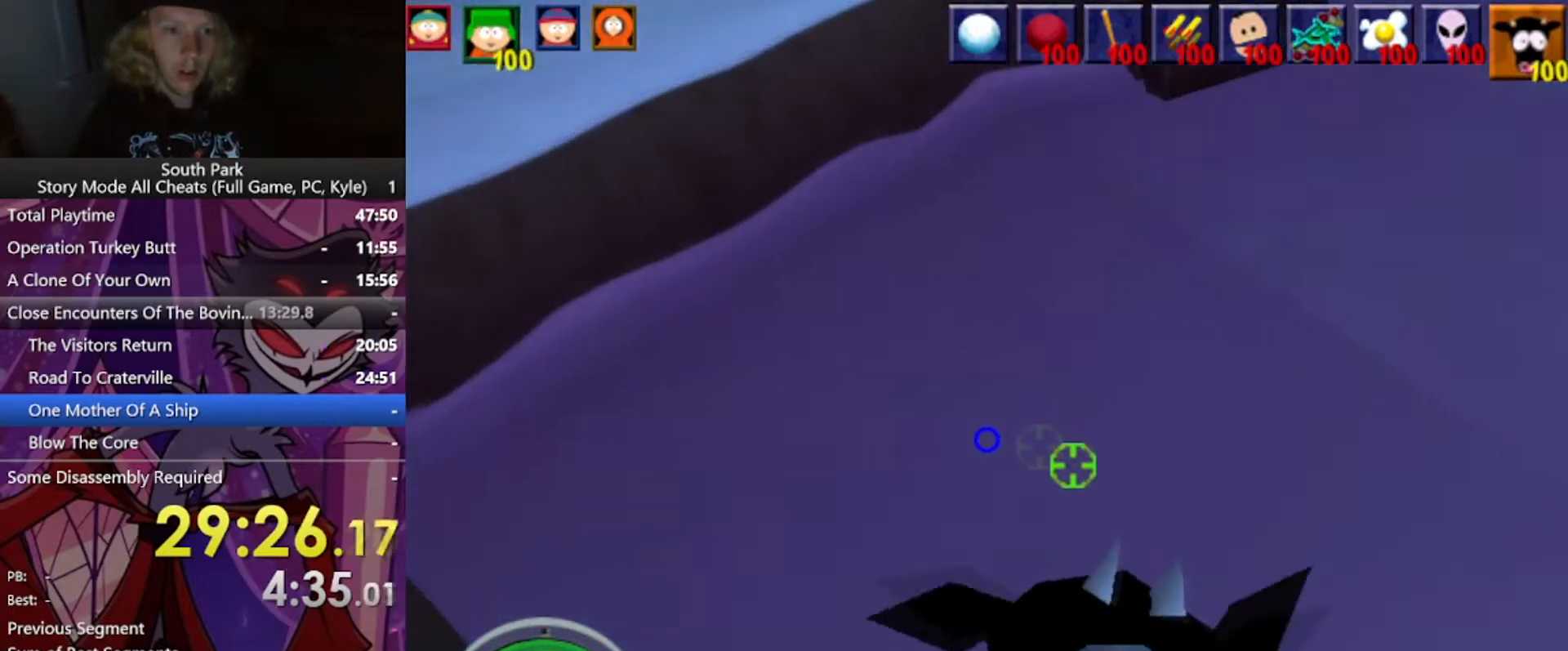
{"keys": ["s"], "mouse": [], "events": [[100, "s", "down"]]}
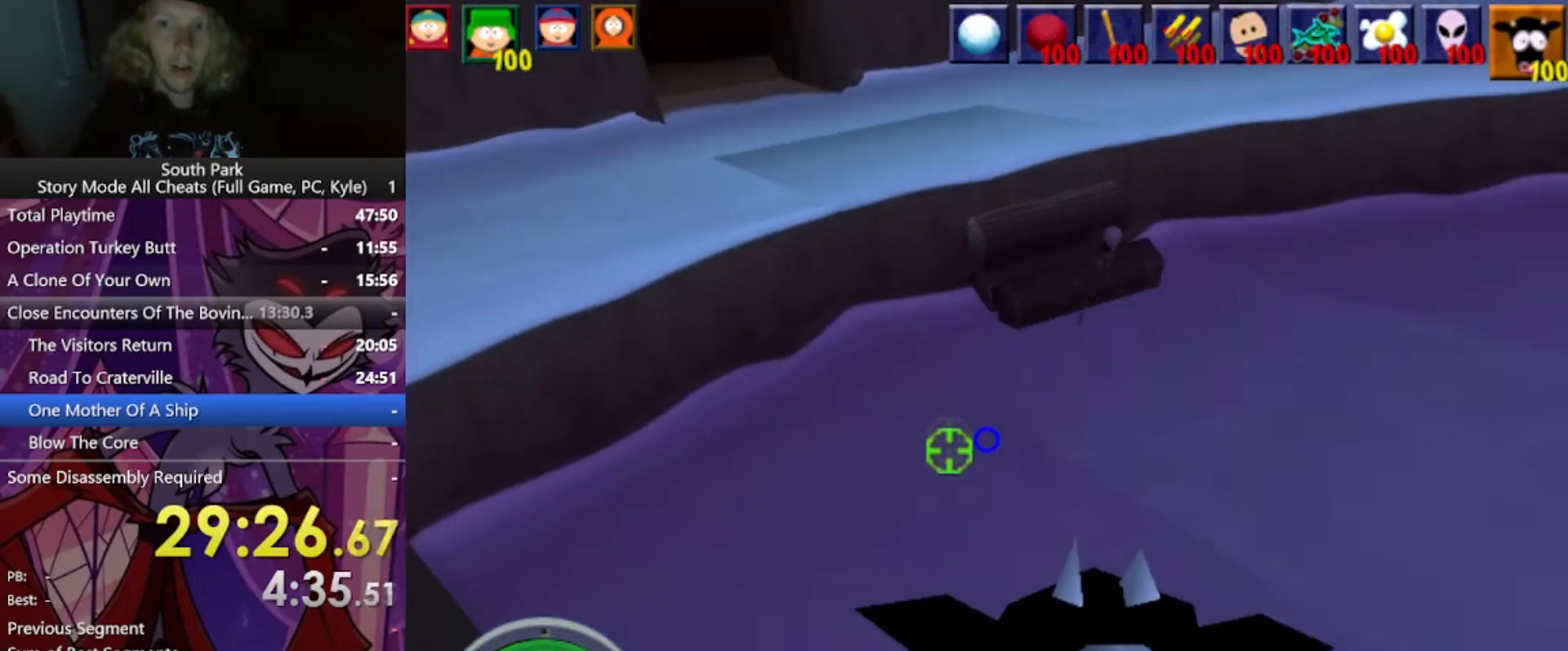
{"keys": [], "mouse": [], "events": [[234, "s", "up"], [267, "mouse_left", "down"], [434, "mouse_left", "up"]]}
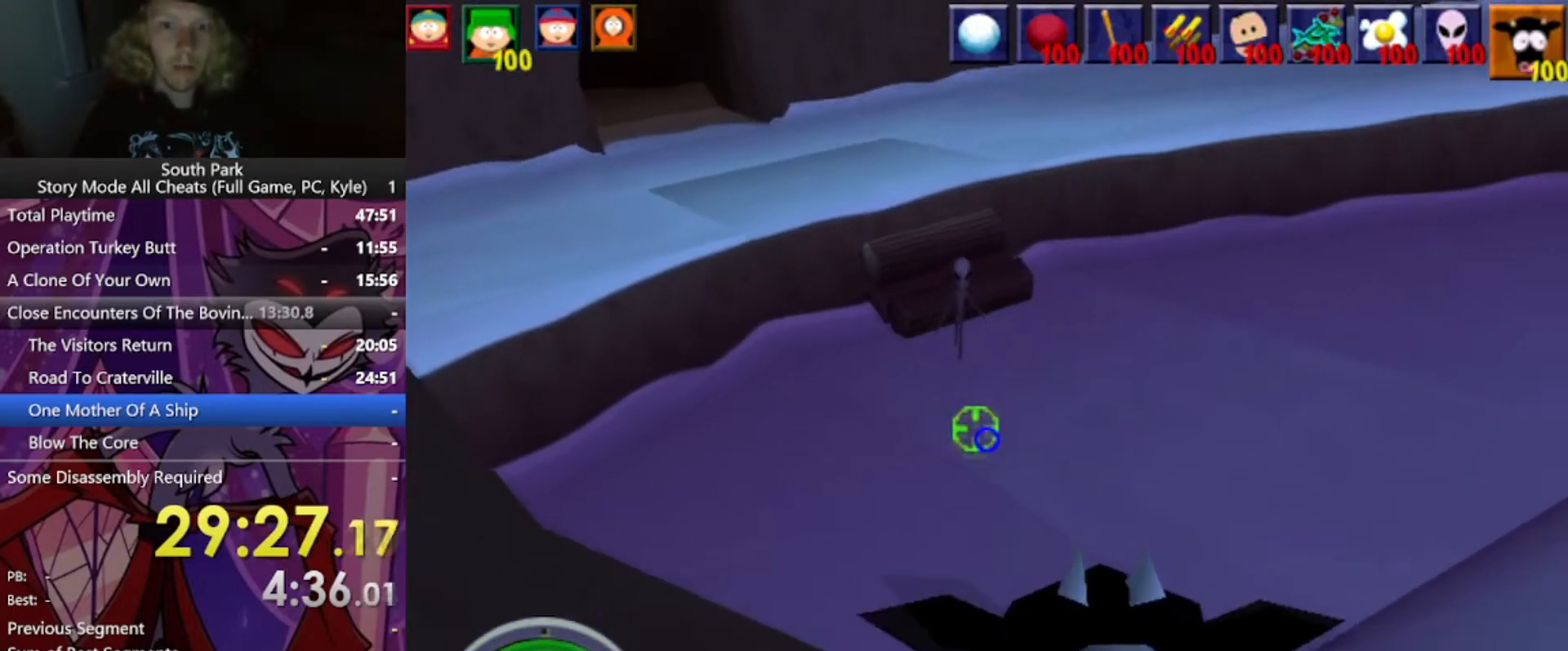
{"keys": [], "mouse": [], "events": []}
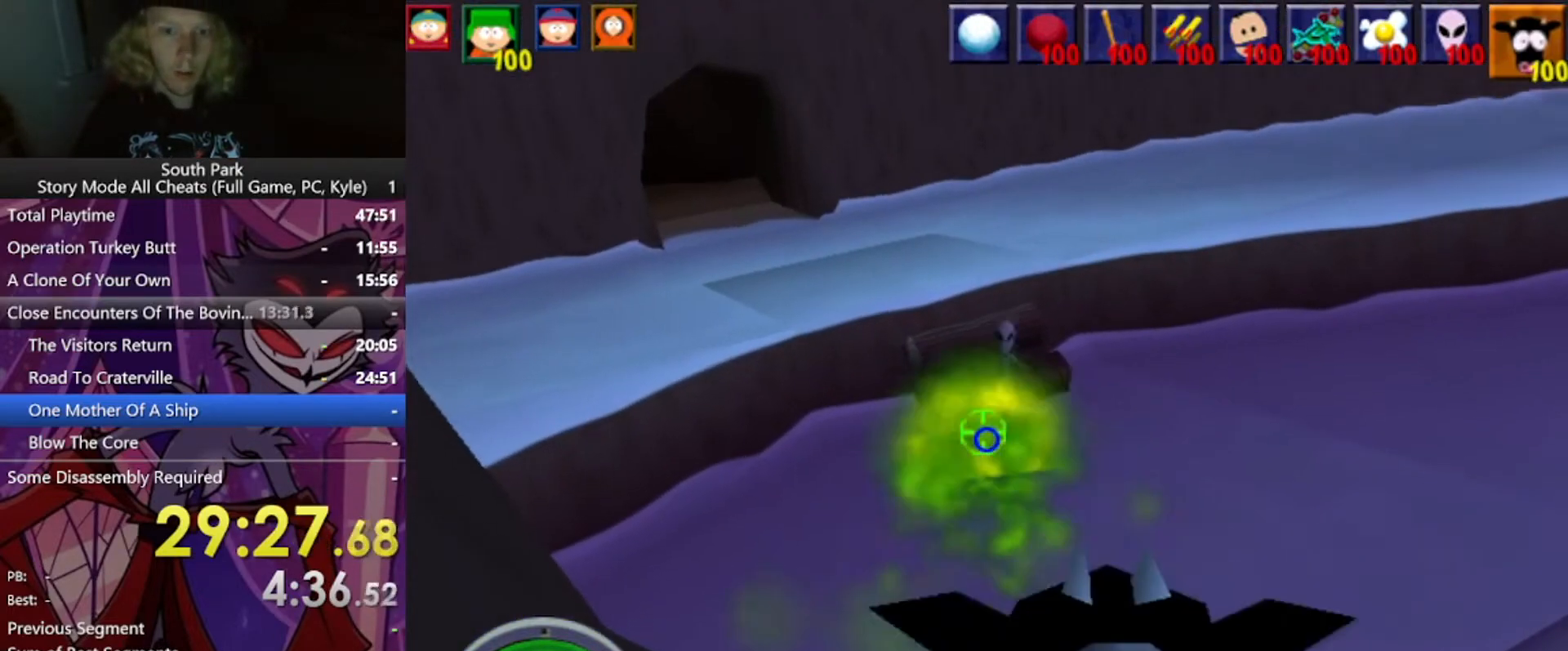
{"keys": ["s"], "mouse": [], "events": [[301, "s", "down"]]}
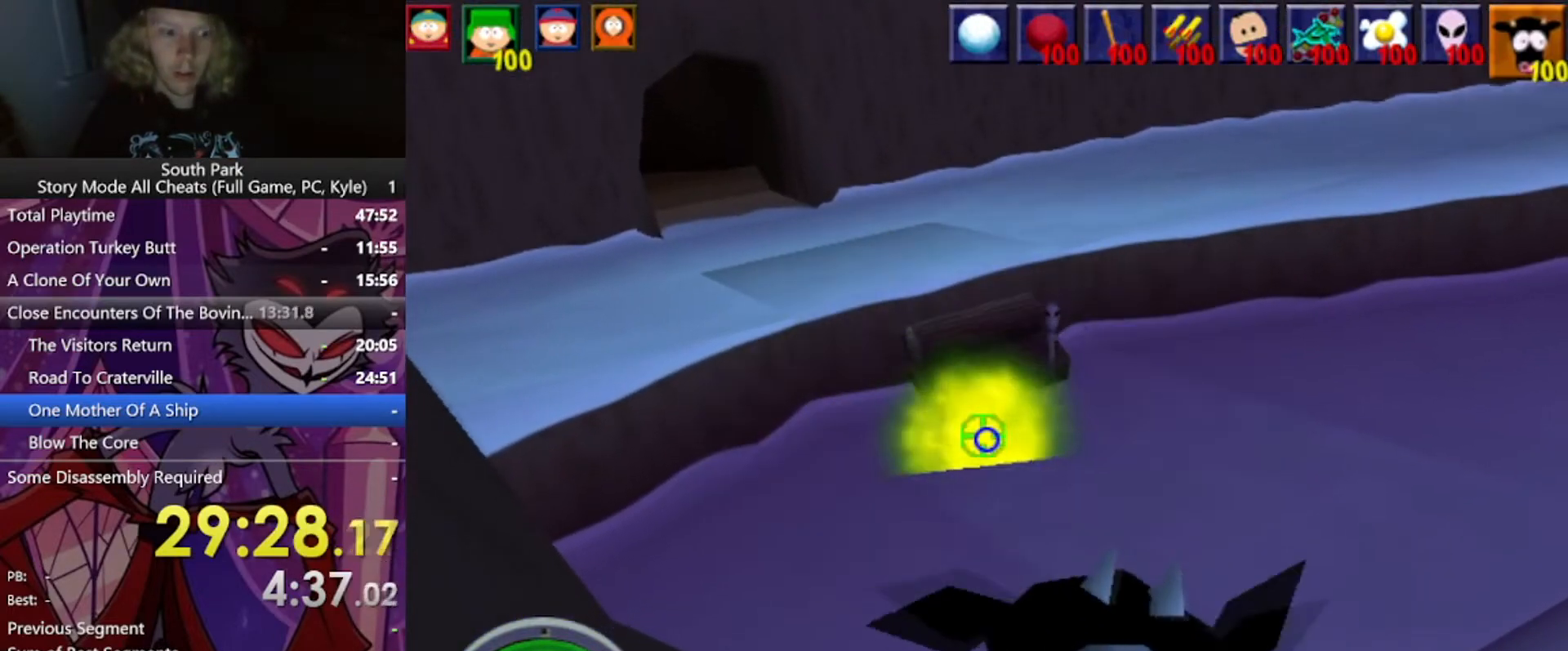
{"keys": ["a"], "mouse": [], "events": [[434, "a", "down"], [434, "s", "up"]]}
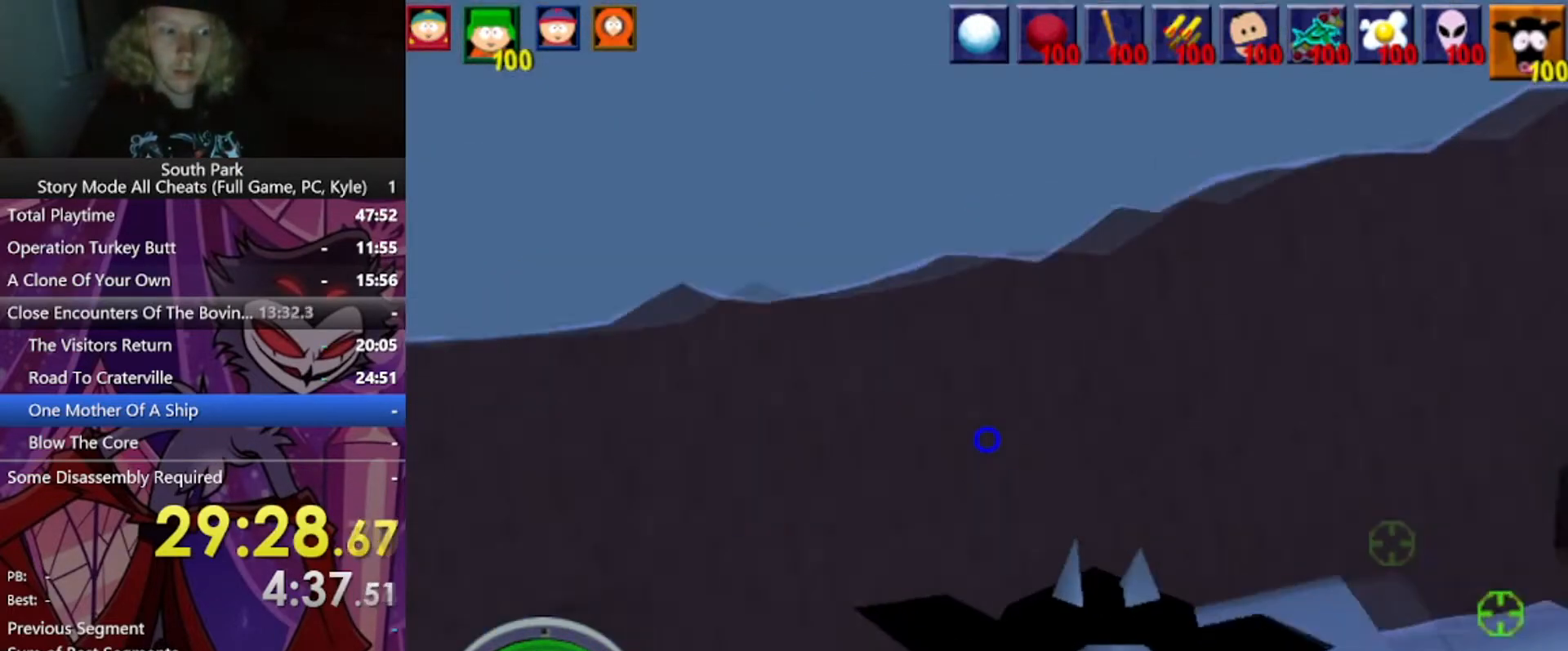
{"keys": ["w"], "mouse": [], "events": [[134, "w", "down"], [301, "a", "up"]]}
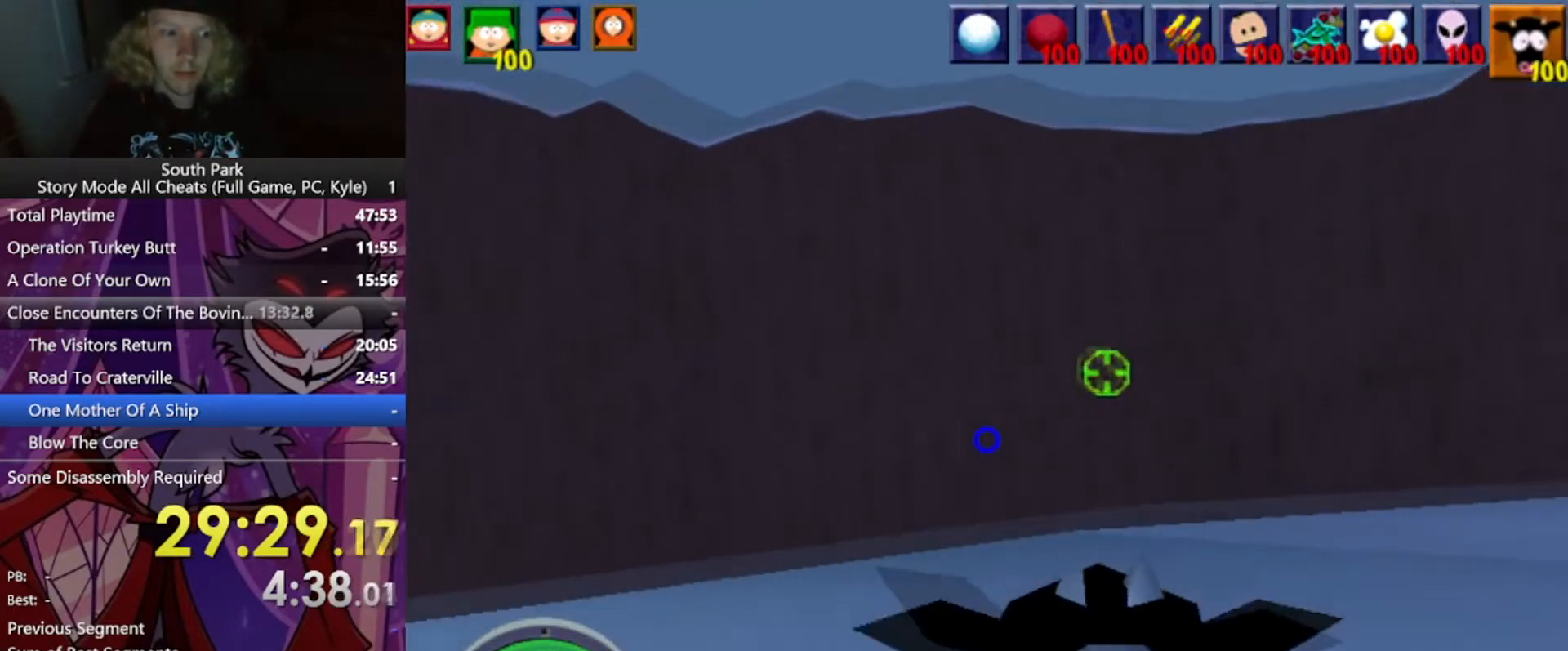
{"keys": ["w"], "mouse": [], "events": []}
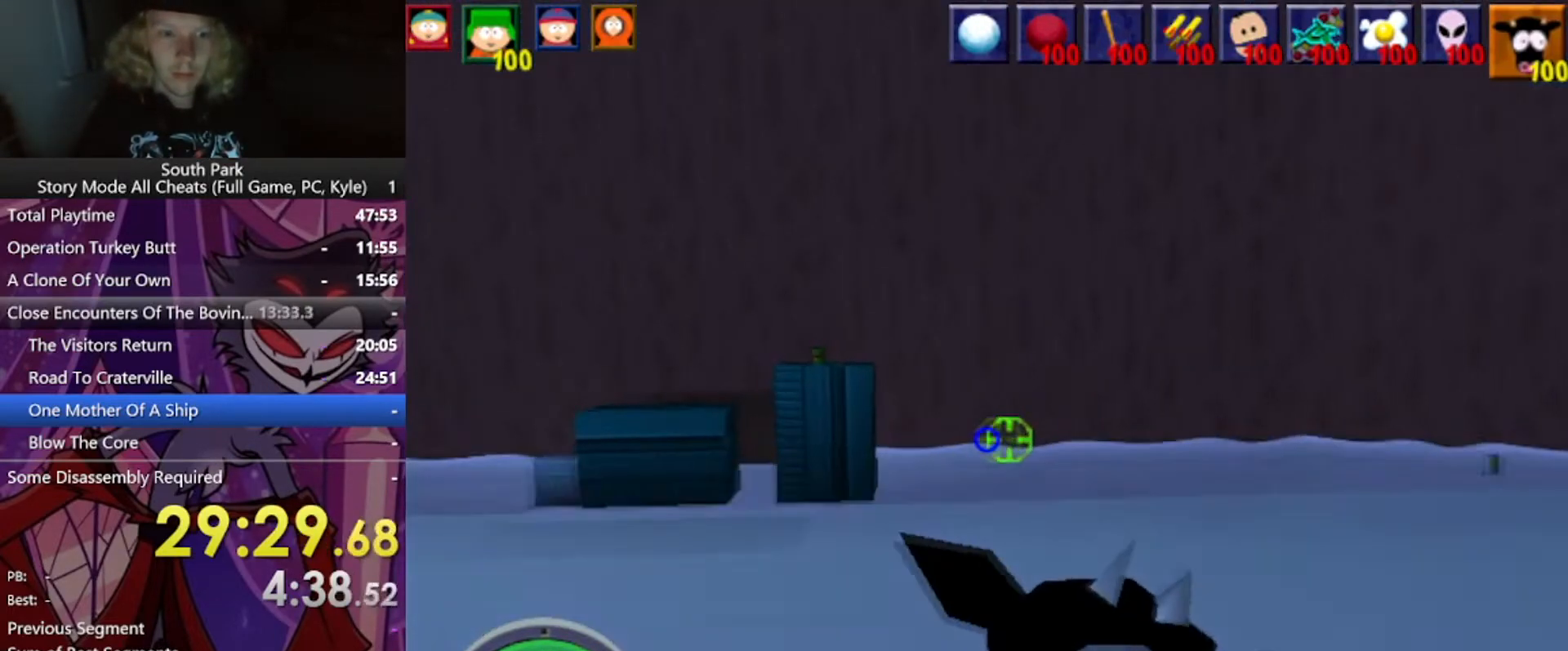
{"keys": ["s"], "mouse": [], "events": [[101, "w", "up"], [267, "s", "down"]]}
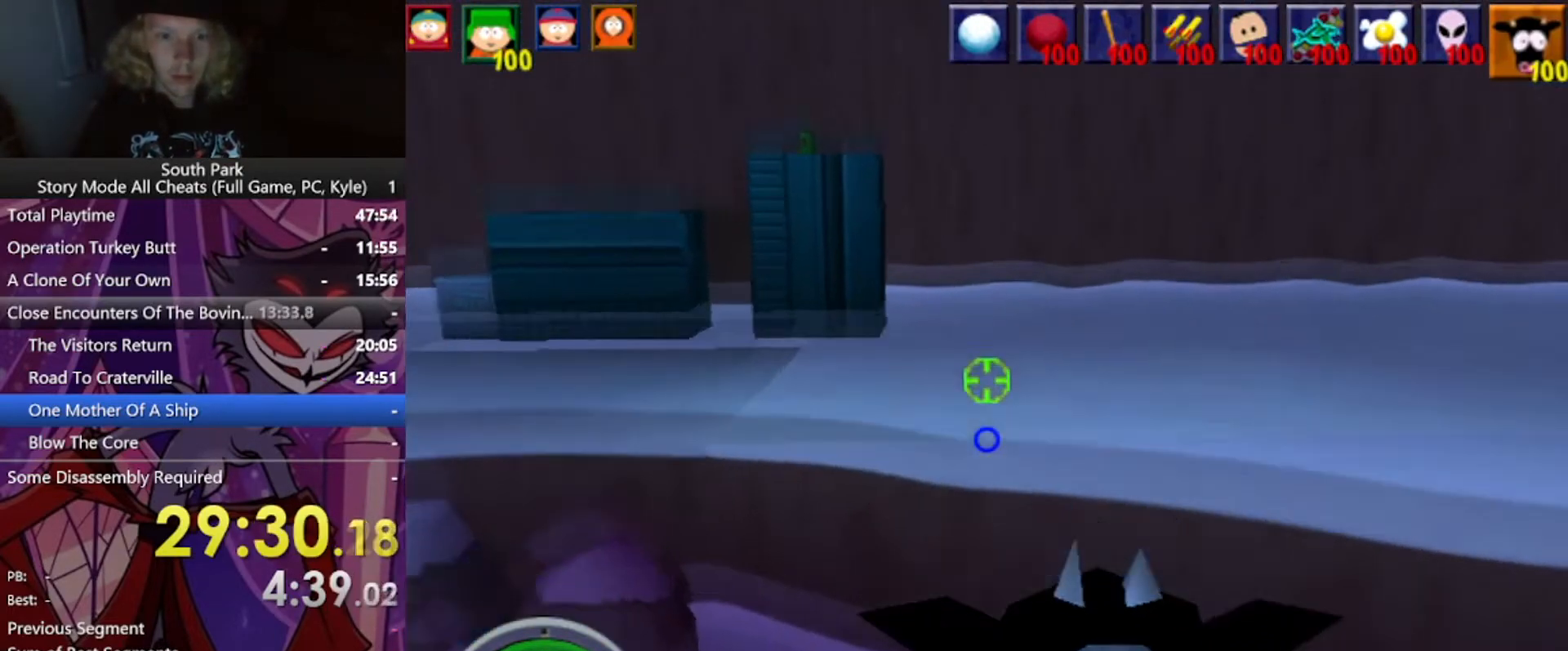
{"keys": [], "mouse": [], "events": [[267, "s", "up"]]}
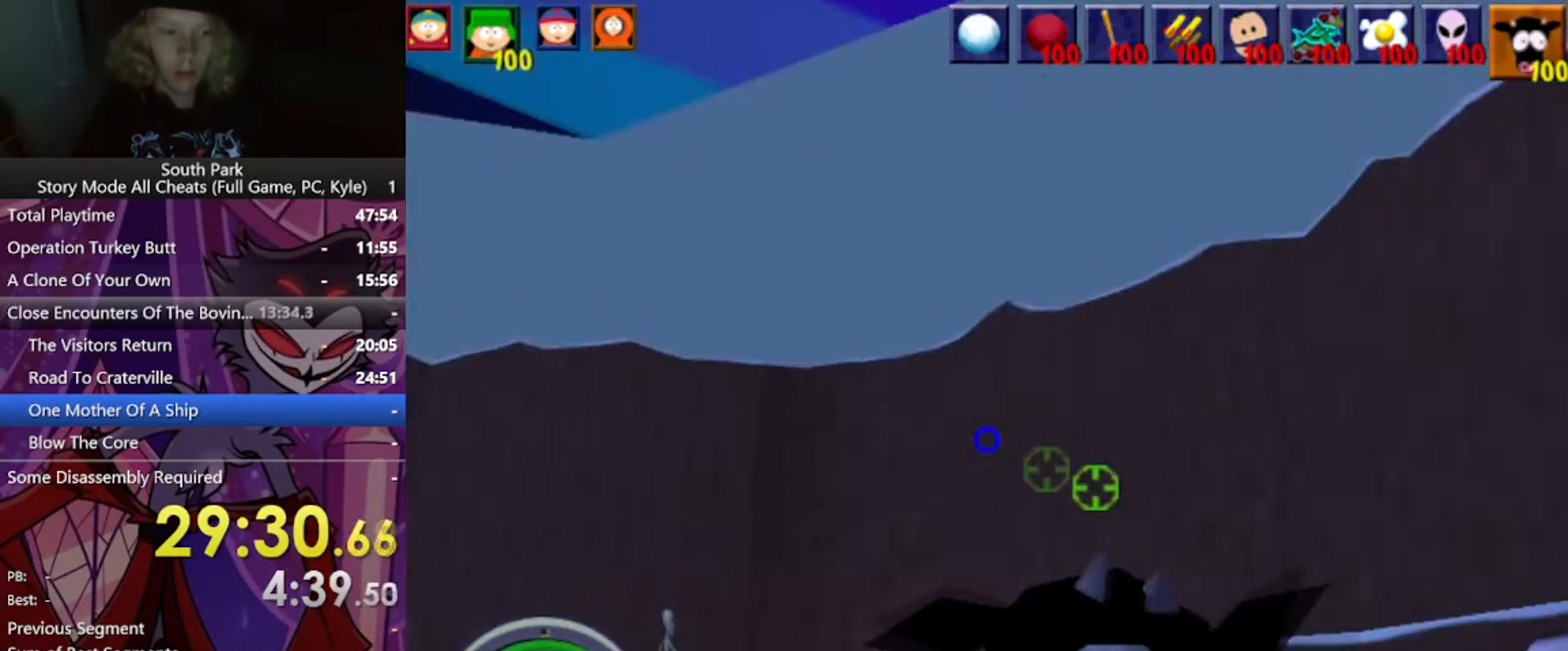
{"keys": ["a", "w"], "mouse": [], "events": [[201, "a", "down"], [201, "w", "down"]]}
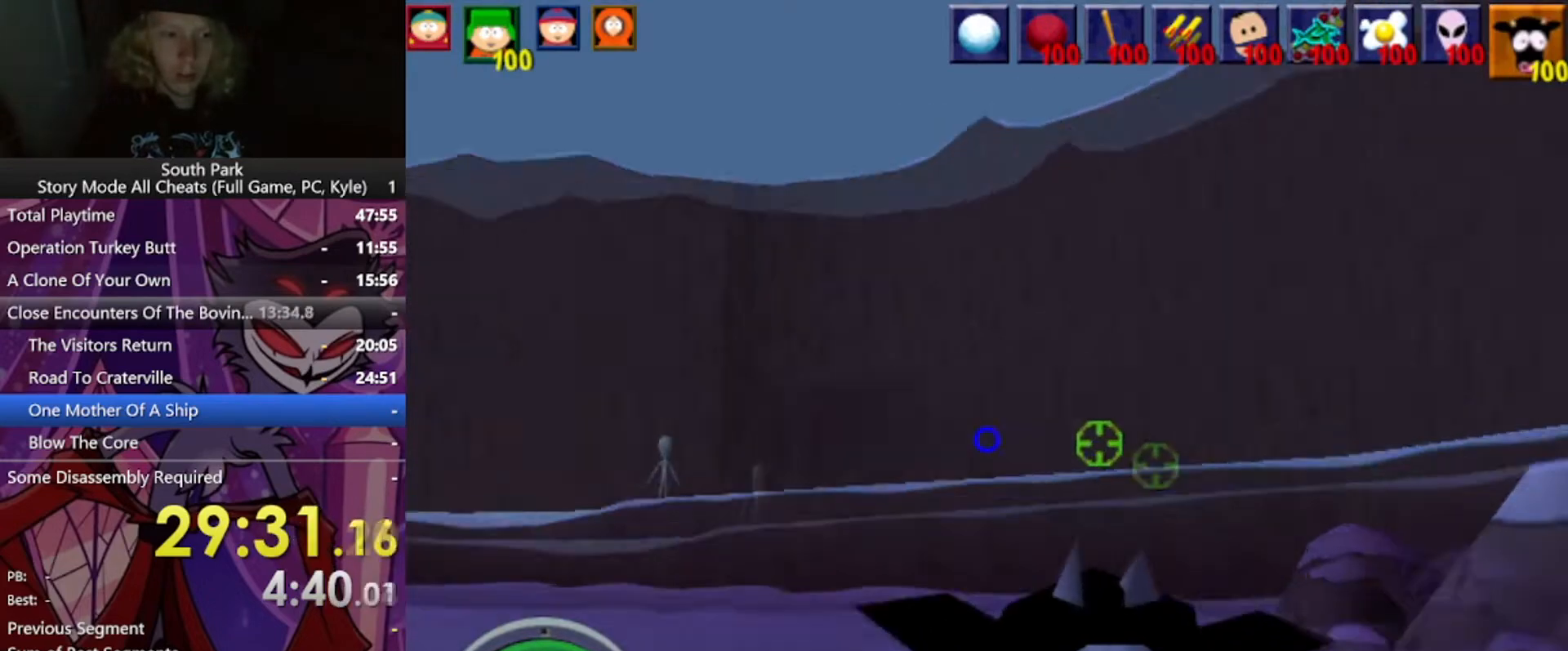
{"keys": ["w"], "mouse": ["left"], "events": [[33, "mouse_left", "down"], [67, "a", "up"]]}
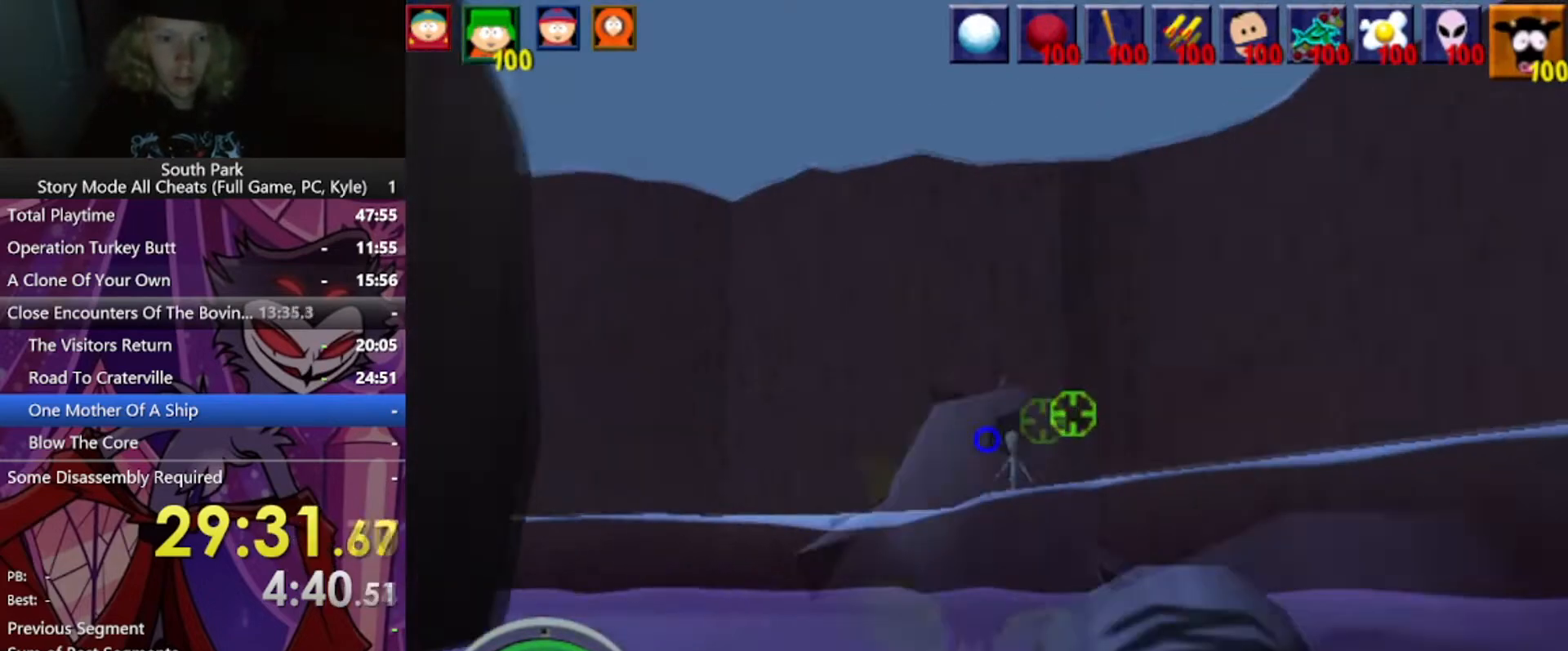
{"keys": ["w"], "mouse": [], "events": [[401, "mouse_left", "up"]]}